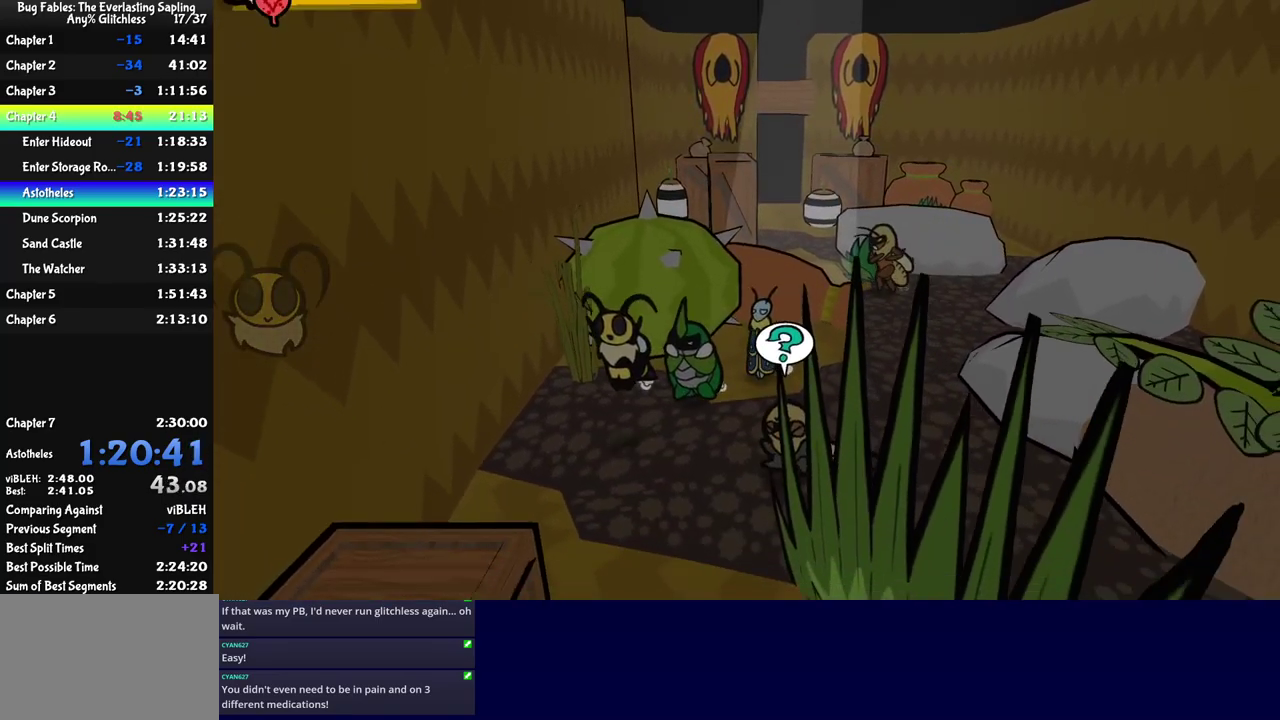
Gameplay with a controller (Nintendo layout); each line is a JSON object with the inputs held at the frame after it. "events" lists button and stick changes between this image and that frame as [ms after this image, input, new state], when the widget could be followed in between. Not read: A B L1 L3 R1 R3.
{"buttons": [], "left_stick": "down-right", "events": [[67, "C_UP", "down"], [67, "left_stick", "down"], [117, "C_UP", "up"], [184, "left_stick", "down-right"]]}
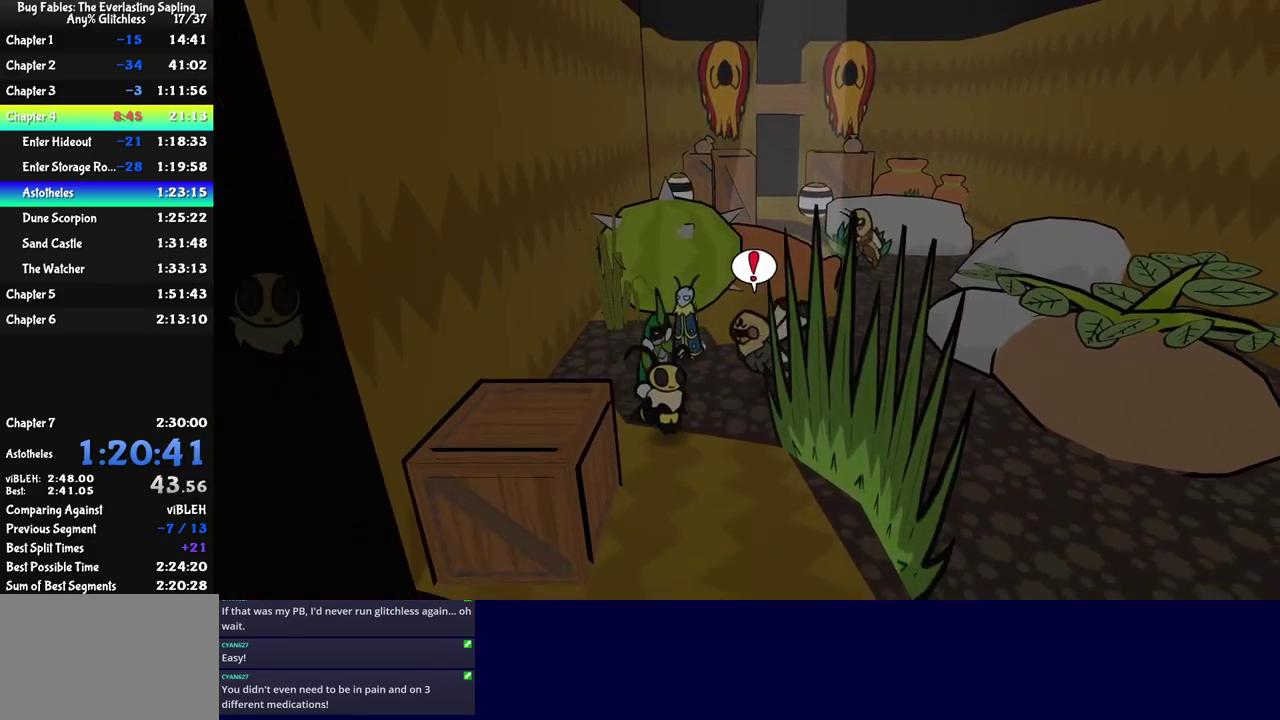
{"buttons": [], "left_stick": "down", "events": [[500, "left_stick", "down"]]}
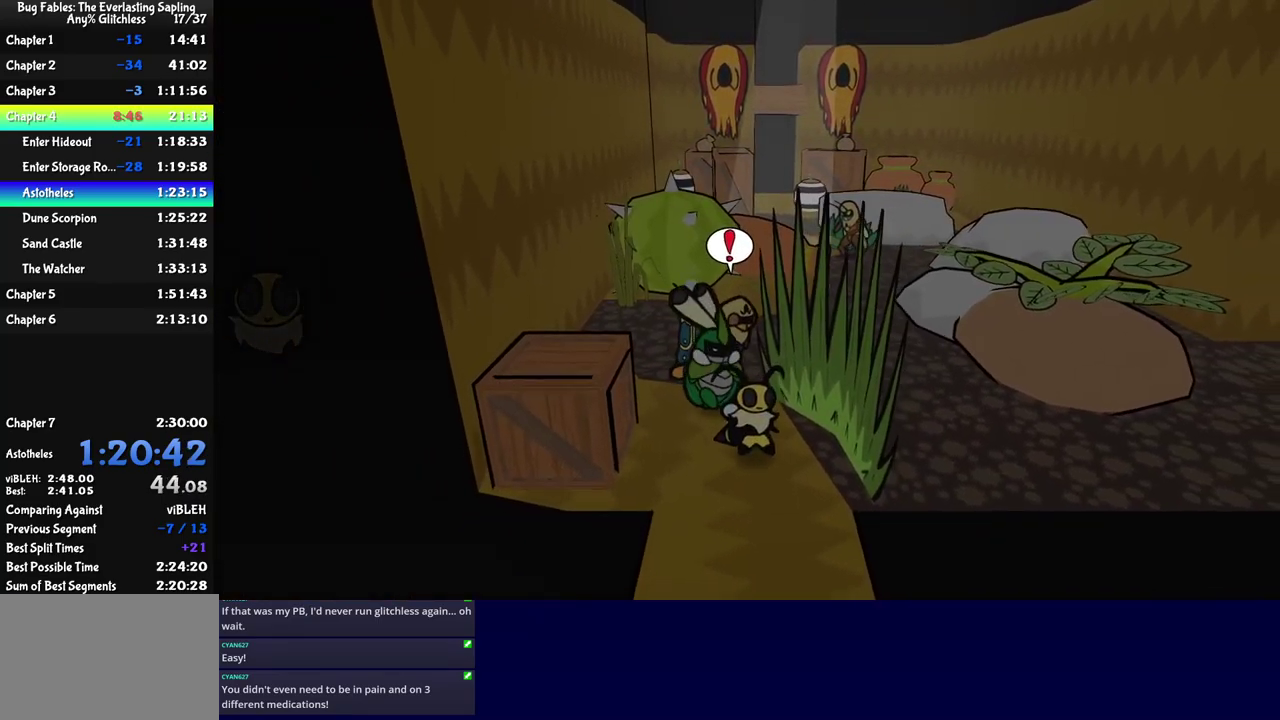
{"buttons": [], "left_stick": "center", "events": [[400, "left_stick", "down-right"], [500, "left_stick", "center"]]}
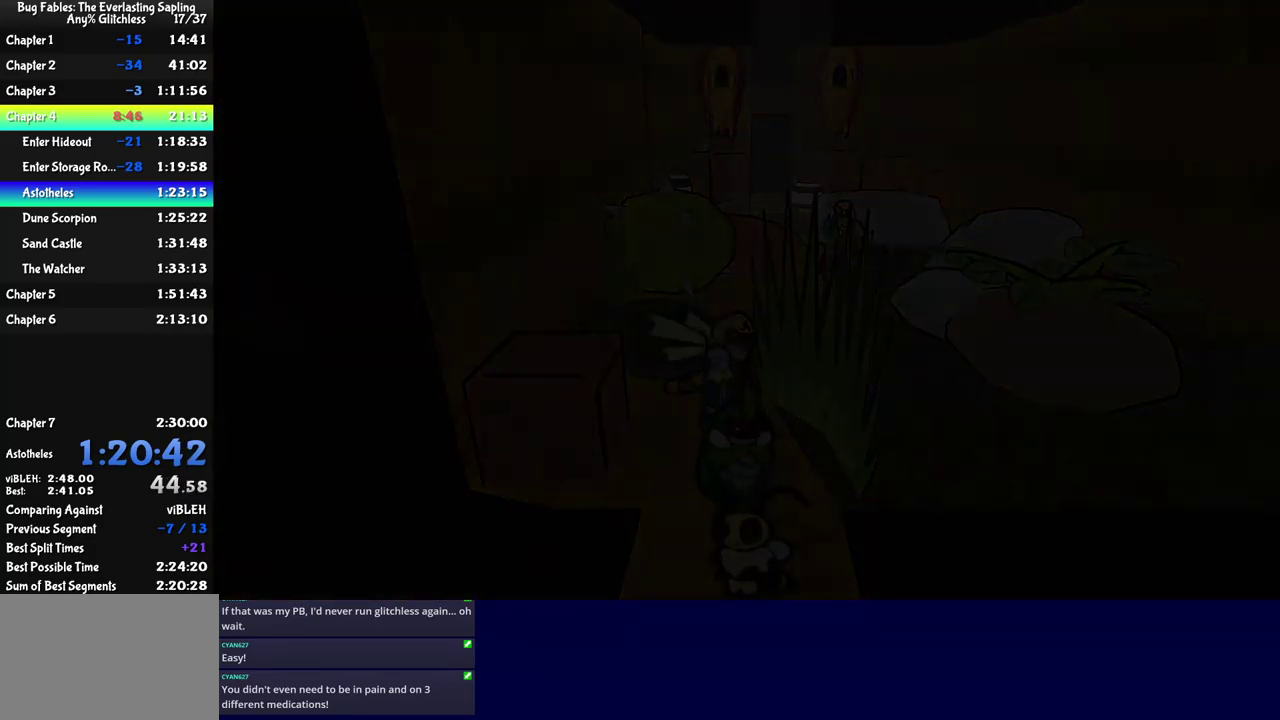
{"buttons": ["DPAD_DOWN", "DPAD_LEFT"], "left_stick": "center", "events": [[300, "DPAD_DOWN", "down"], [384, "DPAD_LEFT", "down"]]}
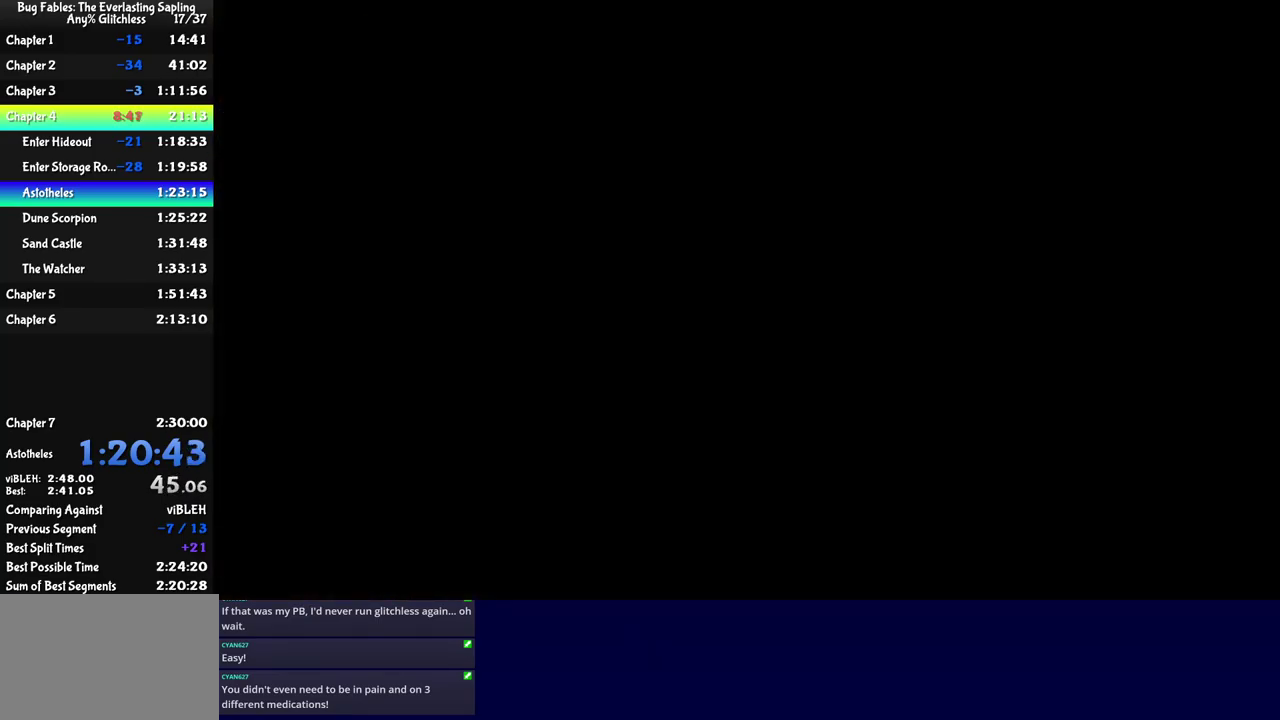
{"buttons": ["DPAD_DOWN", "DPAD_LEFT"], "left_stick": "center", "events": []}
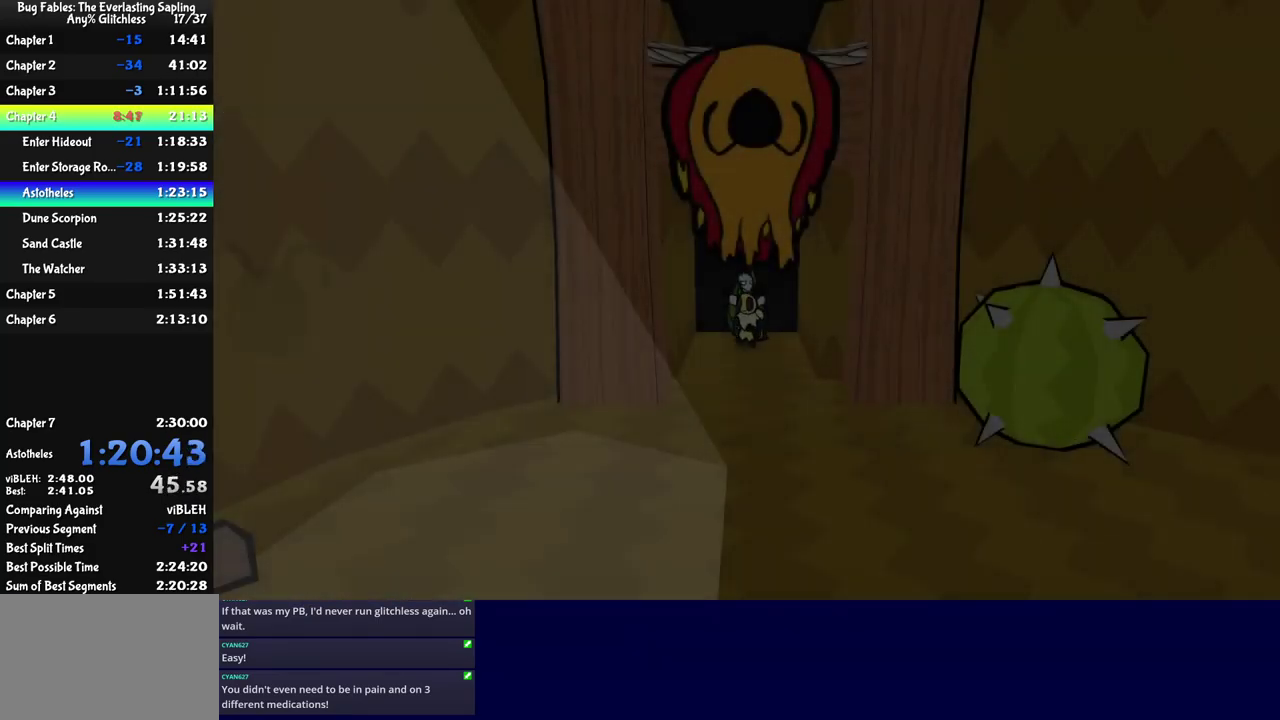
{"buttons": ["DPAD_DOWN", "DPAD_LEFT"], "left_stick": "center", "events": []}
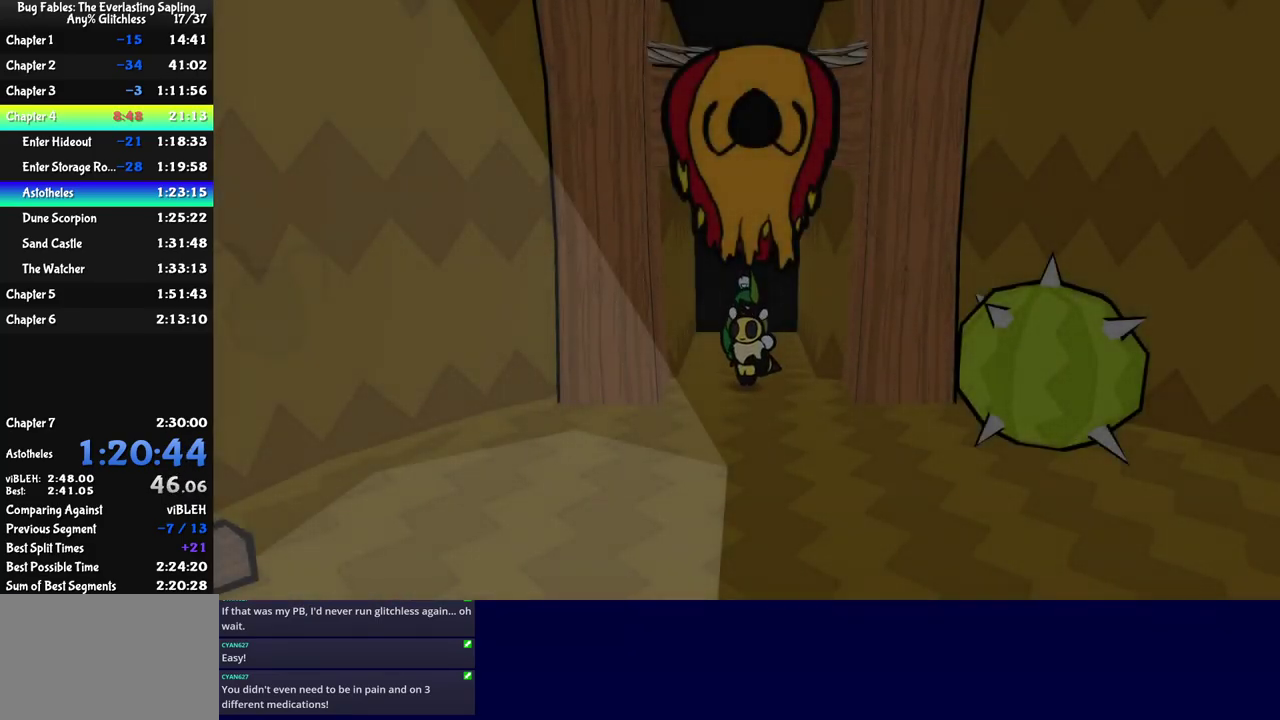
{"buttons": ["DPAD_DOWN", "C_RIGHT"], "left_stick": "center", "events": [[234, "C_RIGHT", "down"], [284, "C_RIGHT", "up"], [334, "C_RIGHT", "down"], [500, "DPAD_LEFT", "up"]]}
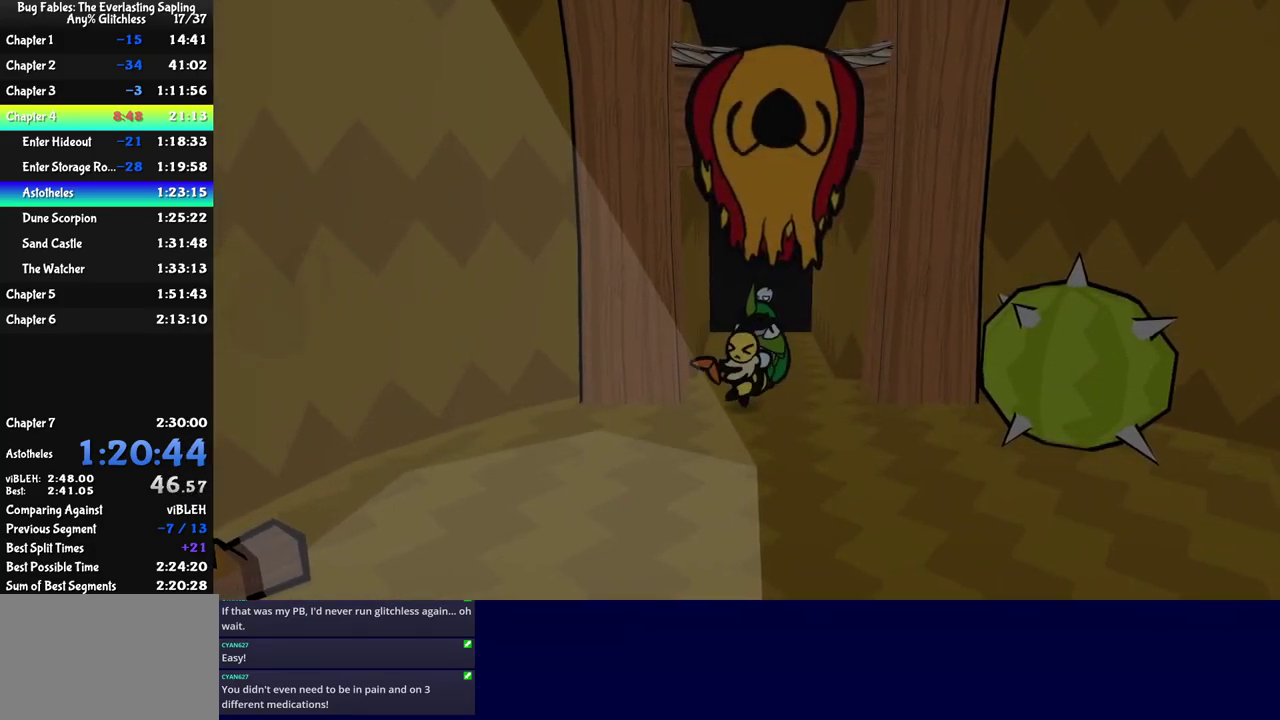
{"buttons": ["C_RIGHT"], "left_stick": "down", "events": [[17, "DPAD_DOWN", "up"], [200, "left_stick", "down"]]}
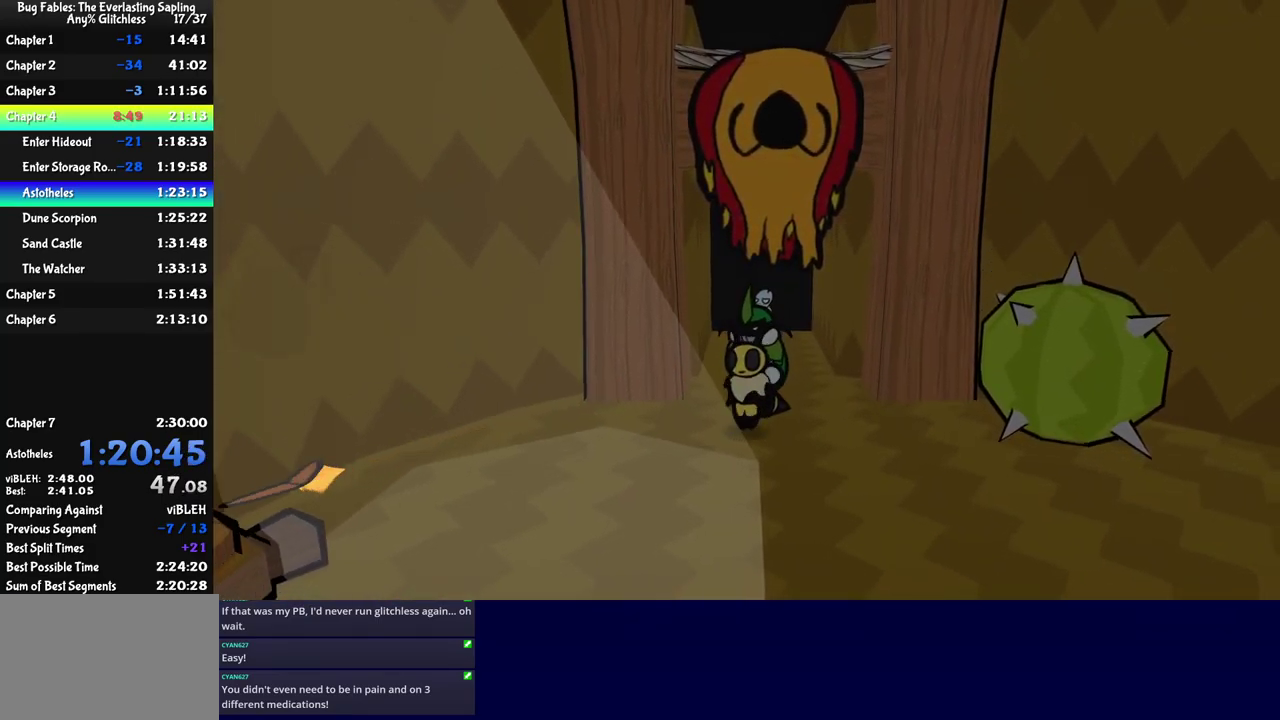
{"buttons": ["C_RIGHT"], "left_stick": "down", "events": []}
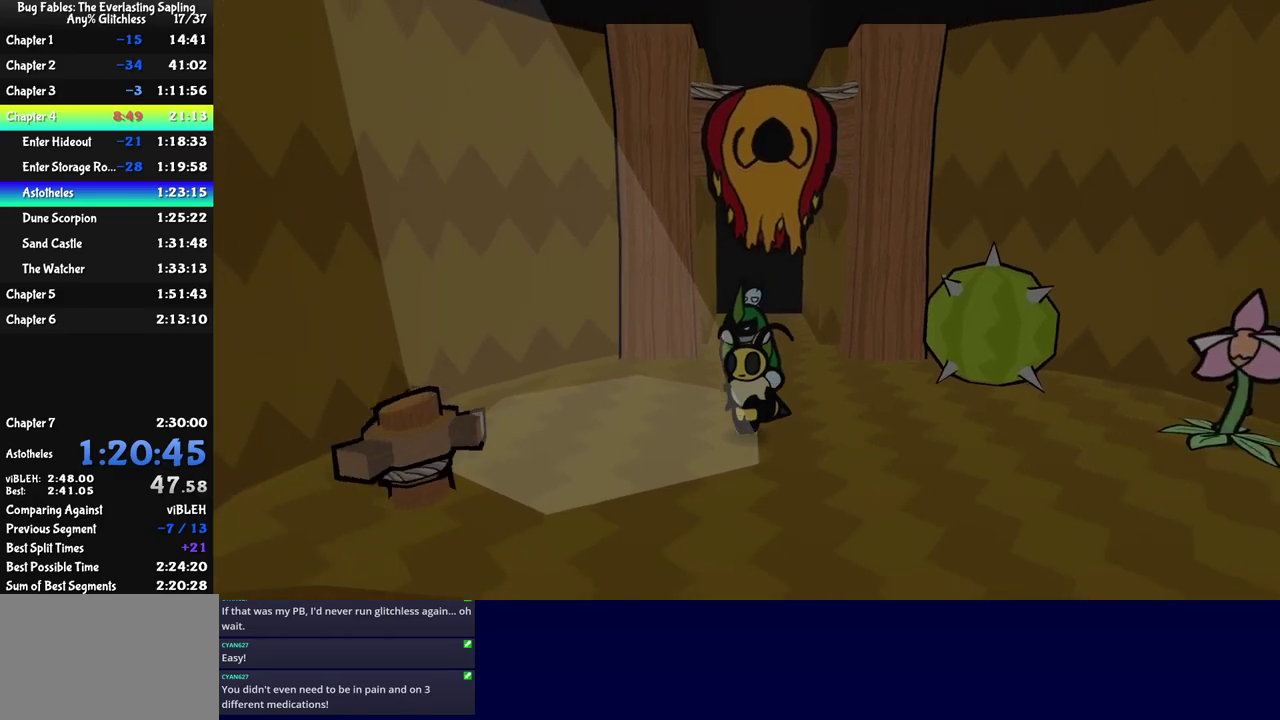
{"buttons": ["C_RIGHT"], "left_stick": "center", "events": [[433, "left_stick", "center"]]}
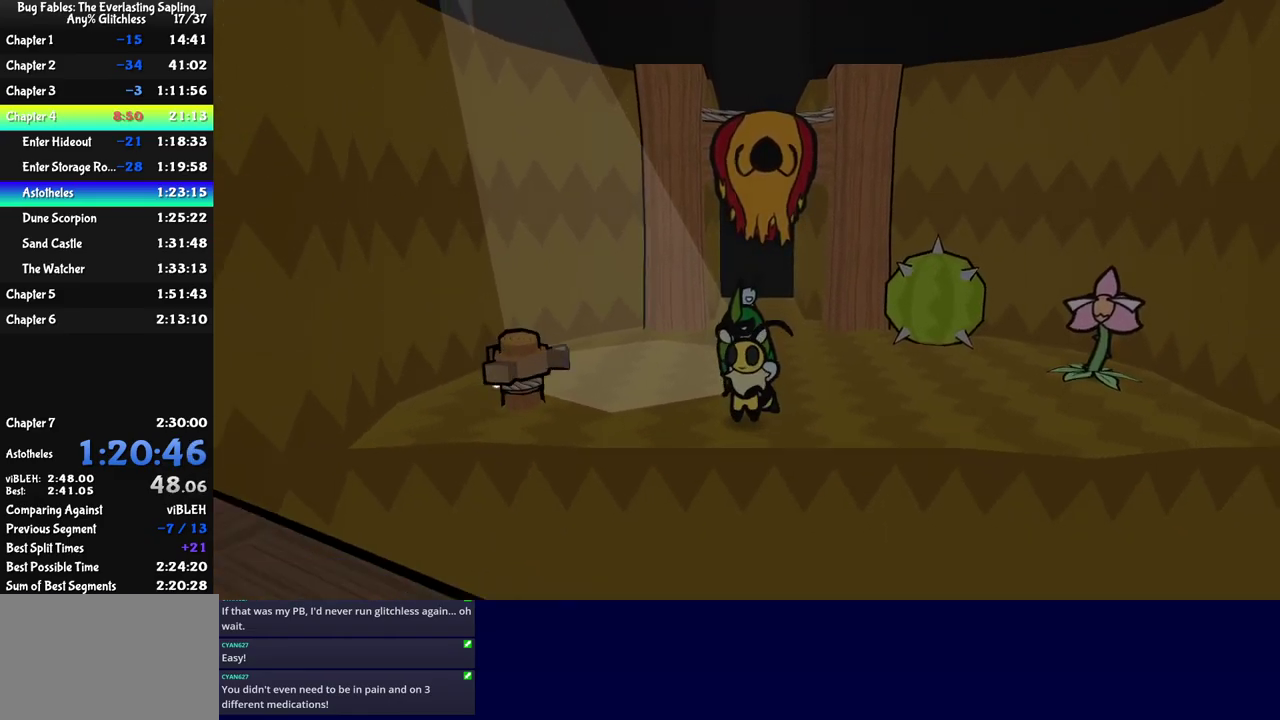
{"buttons": ["C_DOWN", "C_RIGHT"], "left_stick": "down", "events": [[300, "left_stick", "down"], [350, "C_DOWN", "down"]]}
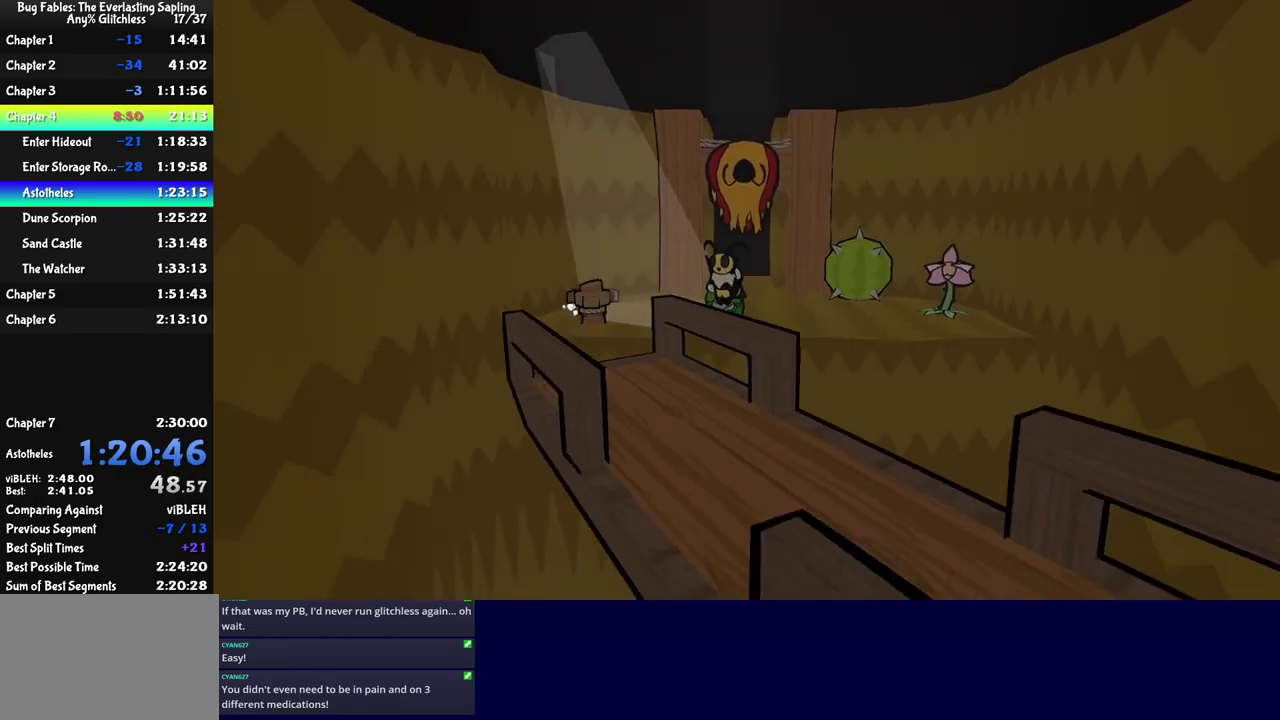
{"buttons": [], "left_stick": "down-left", "events": [[16, "C_DOWN", "up"], [50, "C_RIGHT", "up"], [483, "left_stick", "down-left"]]}
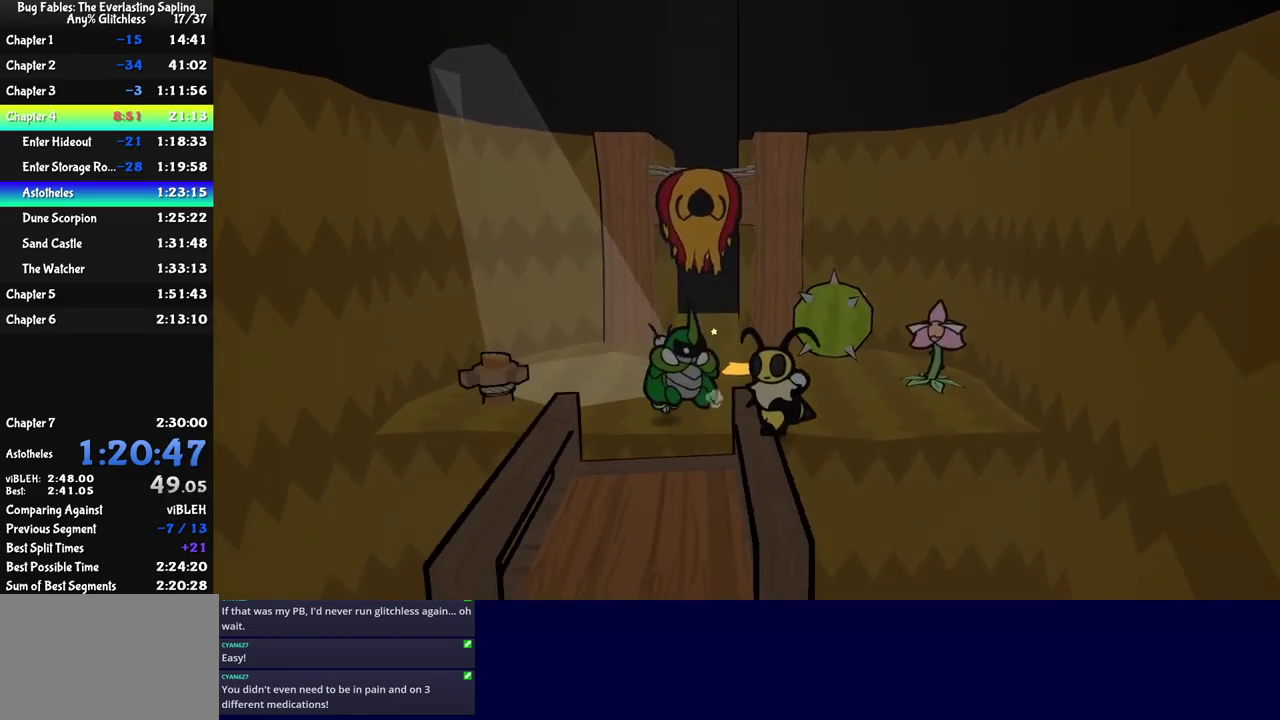
{"buttons": [], "left_stick": "down", "events": [[50, "left_stick", "left"], [133, "C_DOWN", "down"], [250, "C_DOWN", "up"], [283, "left_stick", "down-left"], [383, "left_stick", "down"]]}
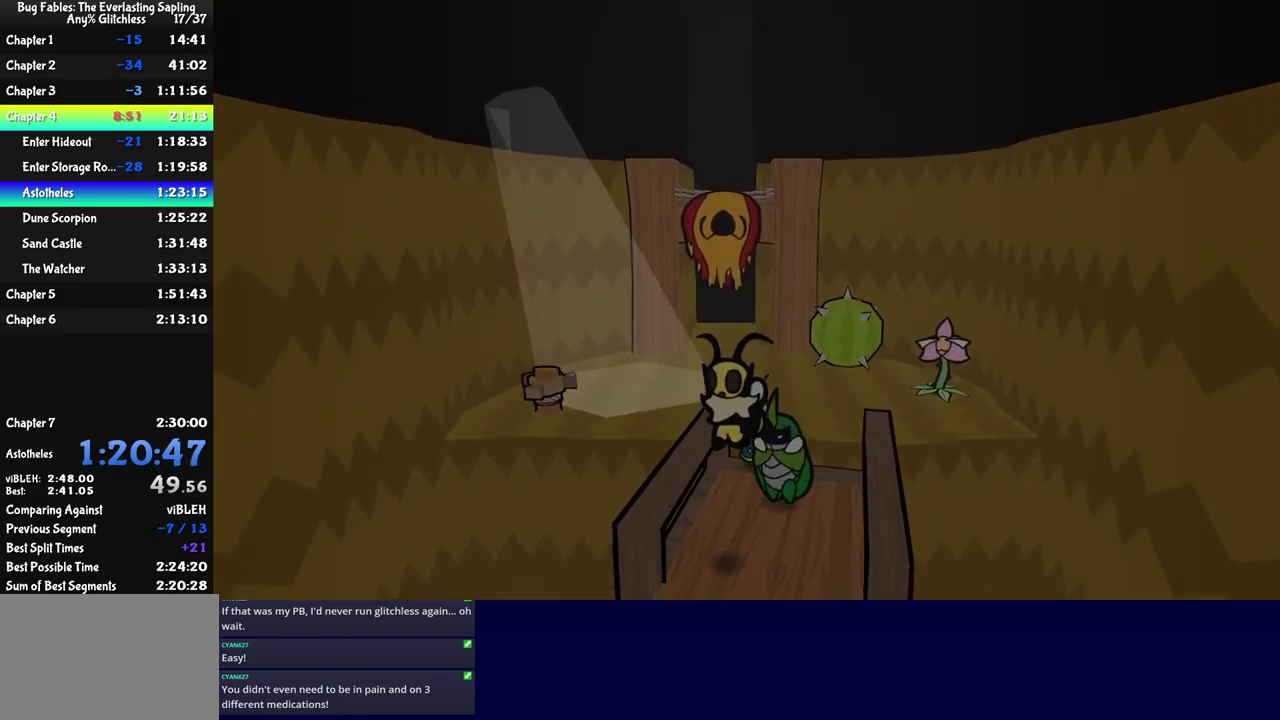
{"buttons": [], "left_stick": "down", "events": [[350, "C_LEFT", "down"], [433, "C_LEFT", "up"]]}
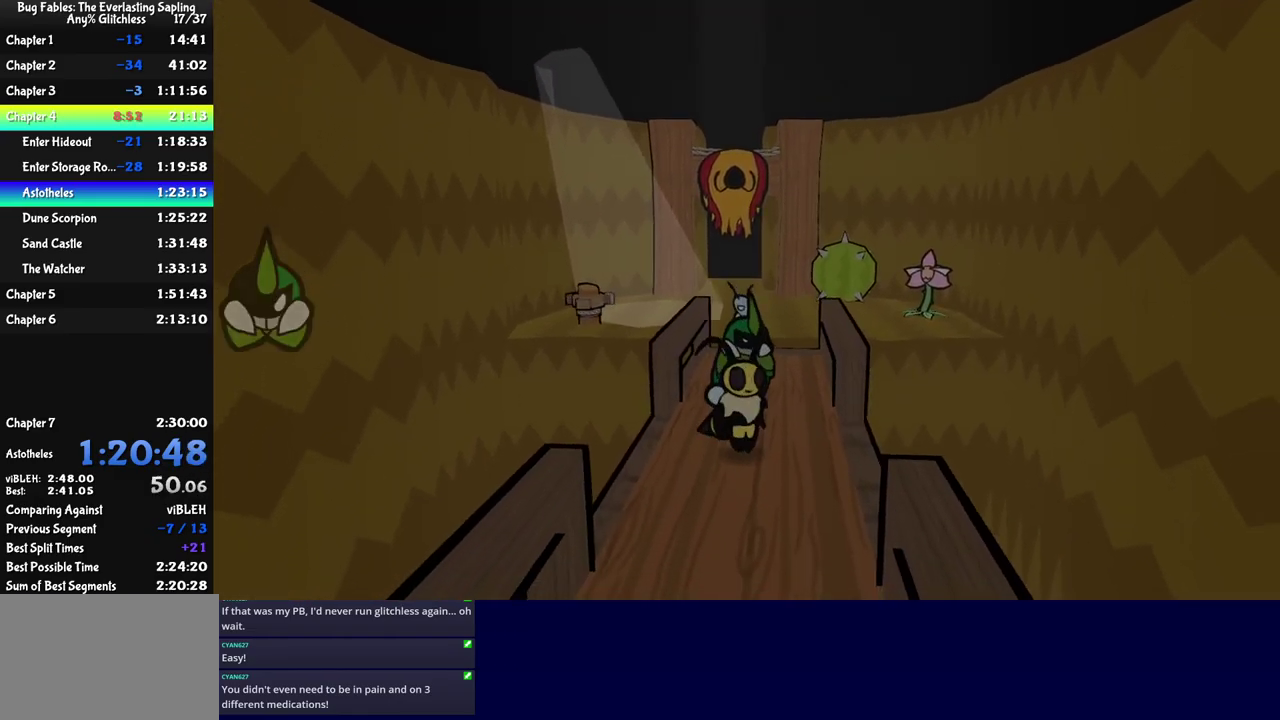
{"buttons": [], "left_stick": "down", "events": [[50, "C_RIGHT", "down"], [100, "C_RIGHT", "up"], [150, "C_RIGHT", "down"], [200, "C_RIGHT", "up"], [266, "C_RIGHT", "down"], [316, "C_RIGHT", "up"]]}
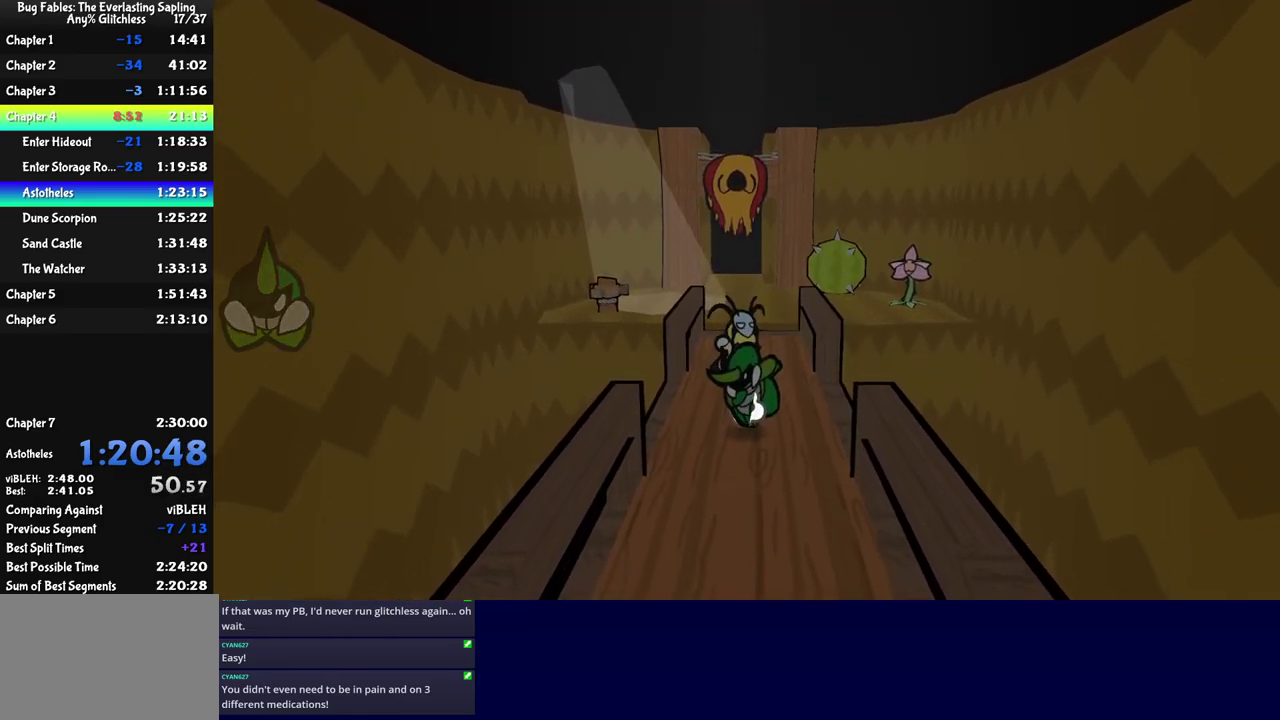
{"buttons": [], "left_stick": "down-left", "events": [[333, "left_stick", "down-left"]]}
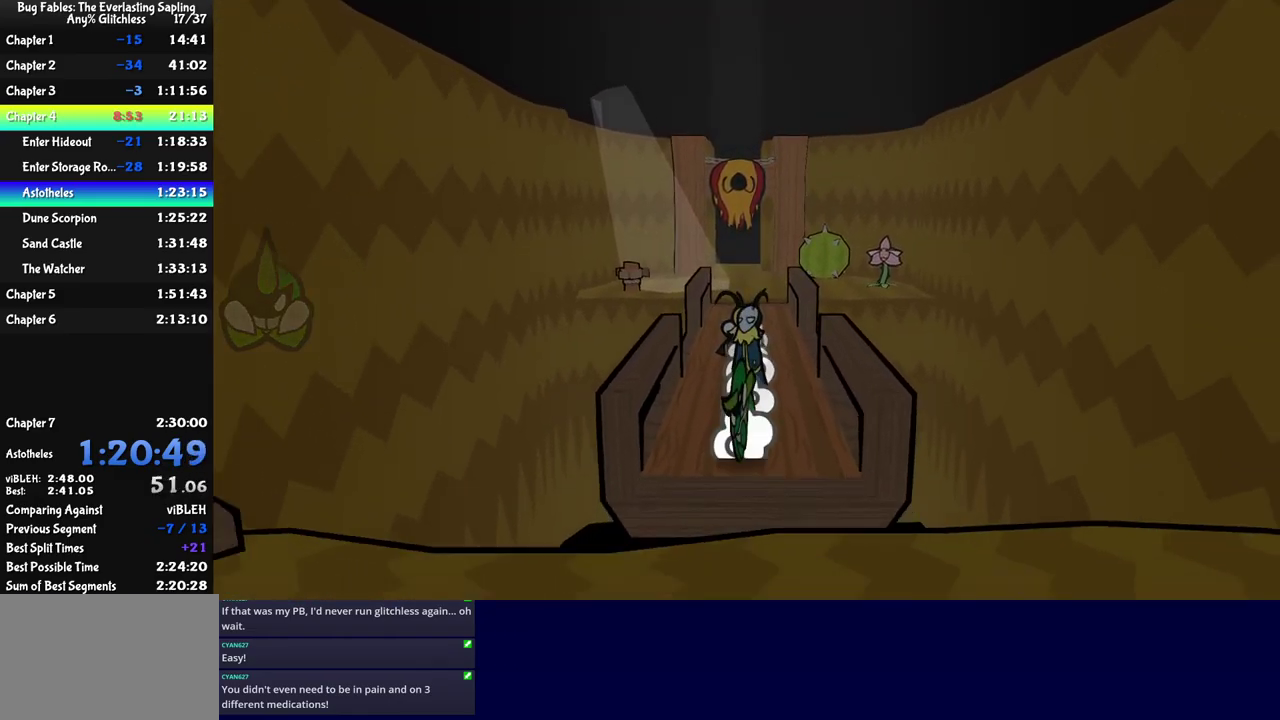
{"buttons": [], "left_stick": "left", "events": [[83, "left_stick", "left"]]}
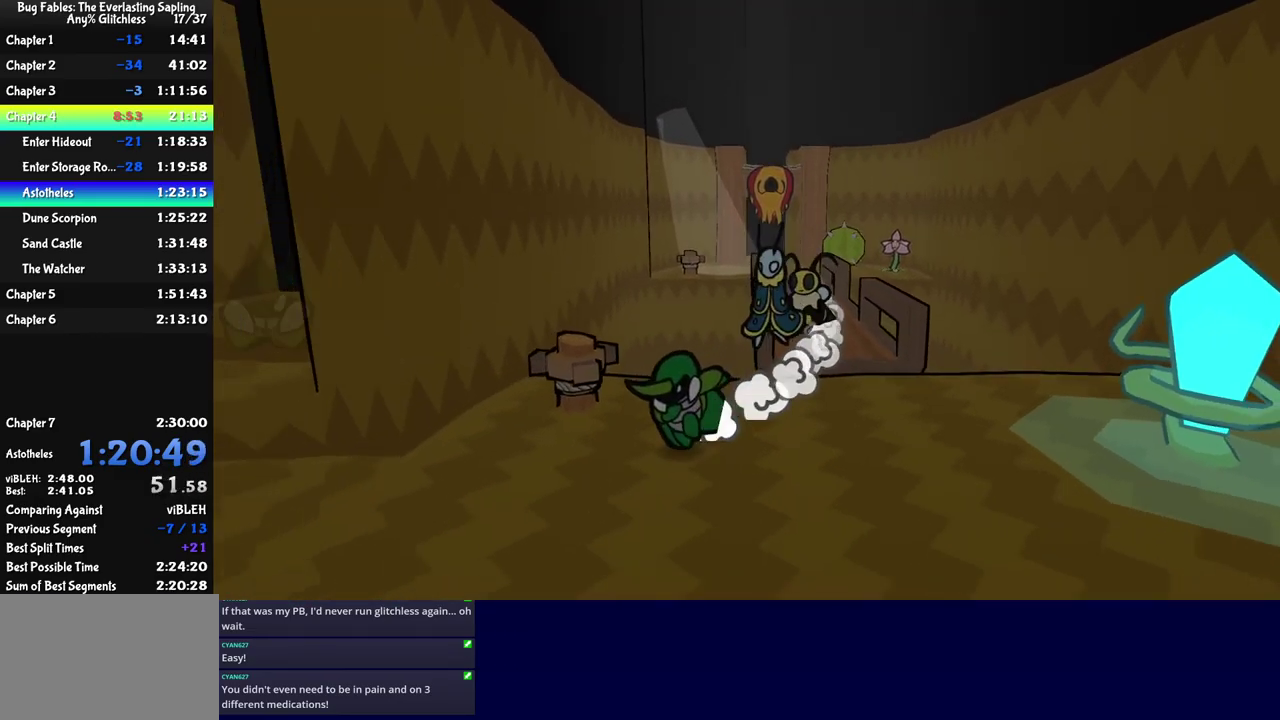
{"buttons": [], "left_stick": "up-left", "events": [[316, "left_stick", "up-left"]]}
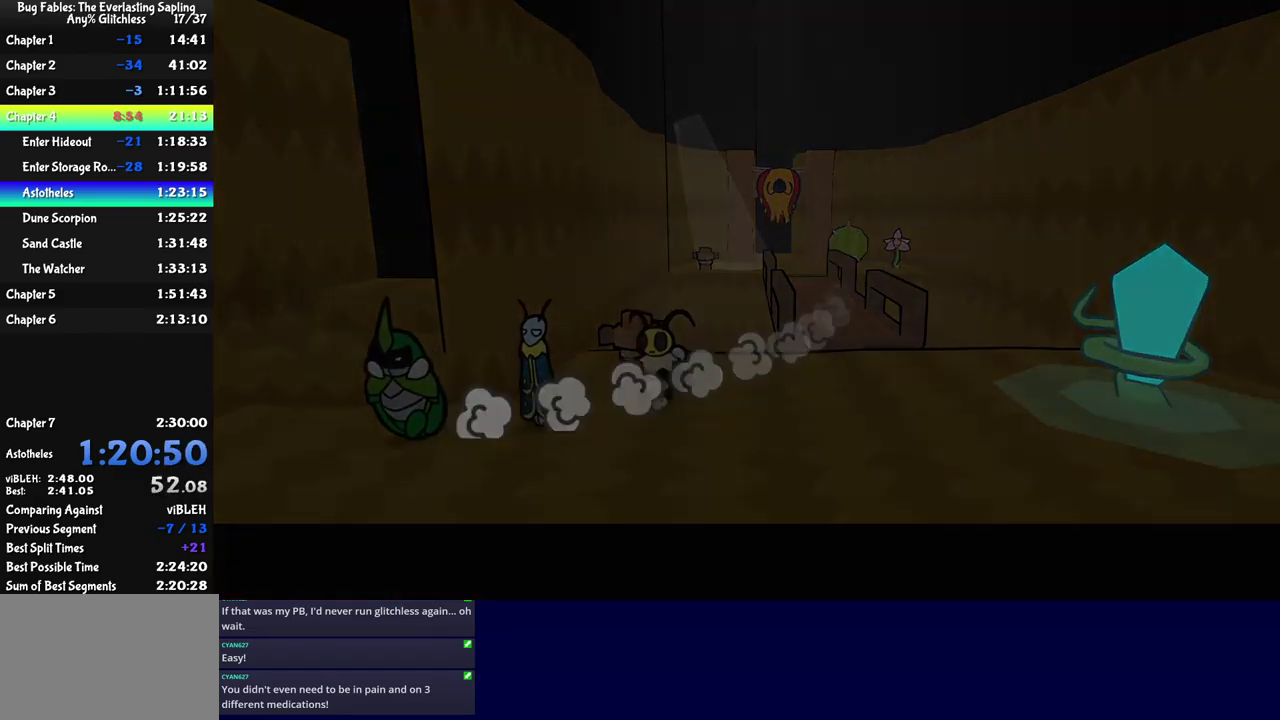
{"buttons": [], "left_stick": "center", "events": [[16, "left_stick", "left"], [100, "left_stick", "center"]]}
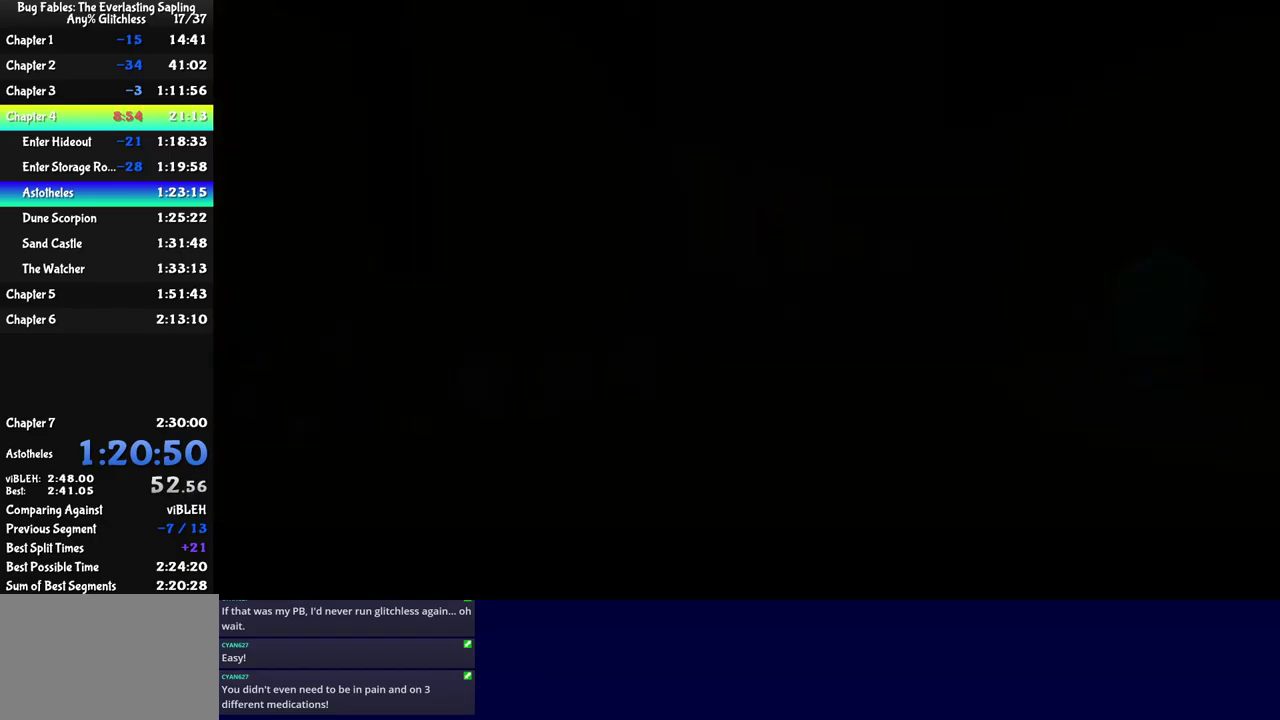
{"buttons": [], "left_stick": "down-right", "events": [[250, "left_stick", "down-right"]]}
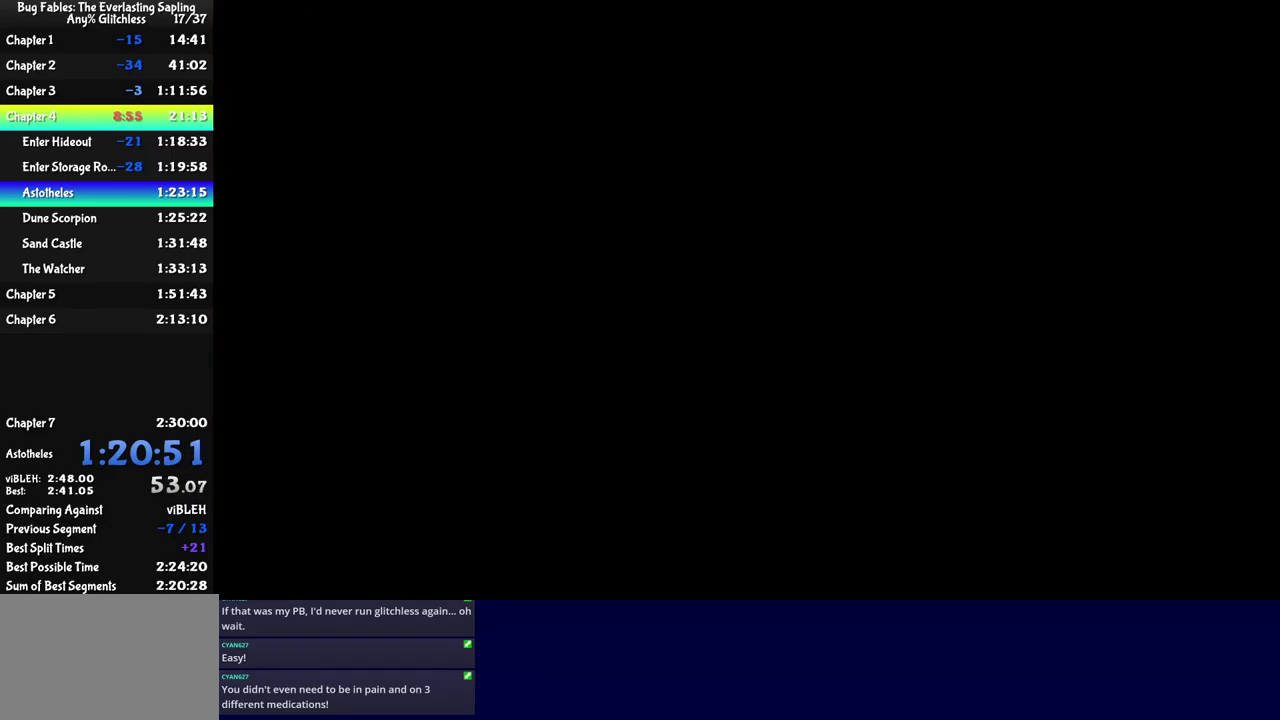
{"buttons": [], "left_stick": "down-right", "events": [[167, "C_RIGHT", "down"], [233, "C_RIGHT", "up"], [300, "C_RIGHT", "down"], [367, "C_RIGHT", "up"], [417, "C_RIGHT", "down"], [483, "C_RIGHT", "up"]]}
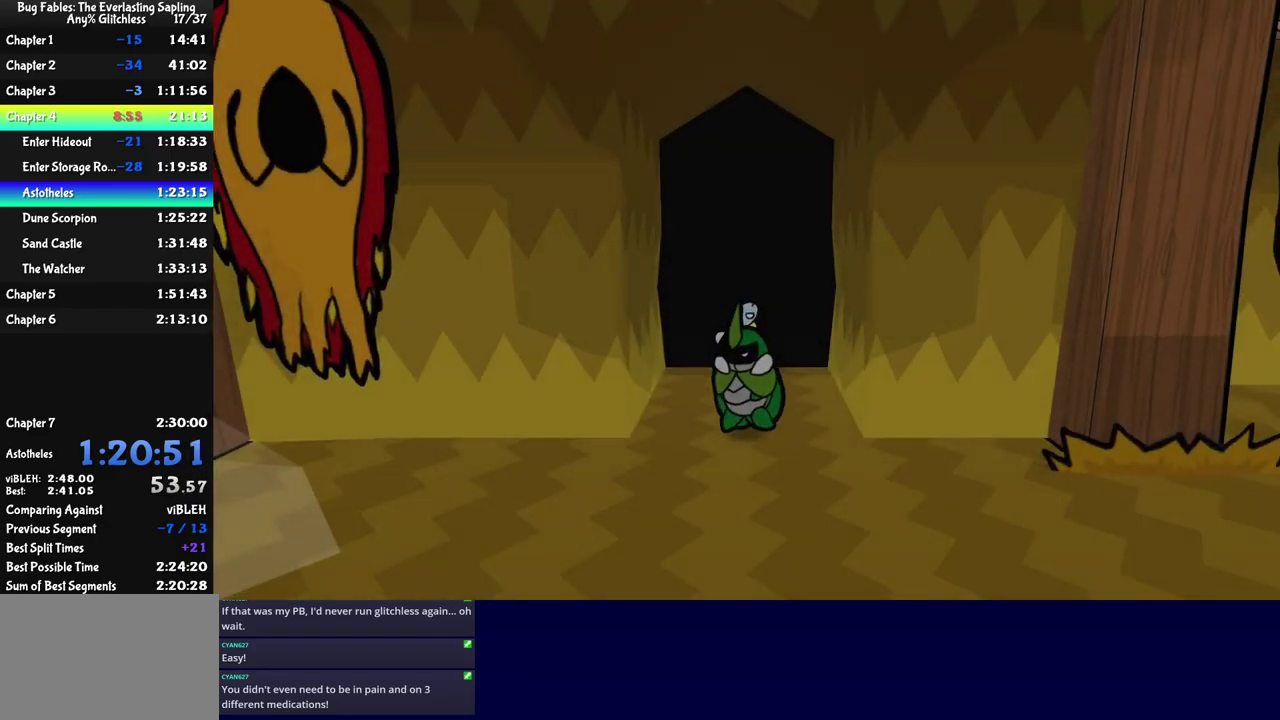
{"buttons": ["C_RIGHT"], "left_stick": "down-right", "events": [[33, "C_RIGHT", "down"], [100, "C_RIGHT", "up"], [150, "C_RIGHT", "down"], [233, "C_RIGHT", "up"], [283, "C_RIGHT", "down"], [350, "C_RIGHT", "up"], [400, "C_RIGHT", "down"]]}
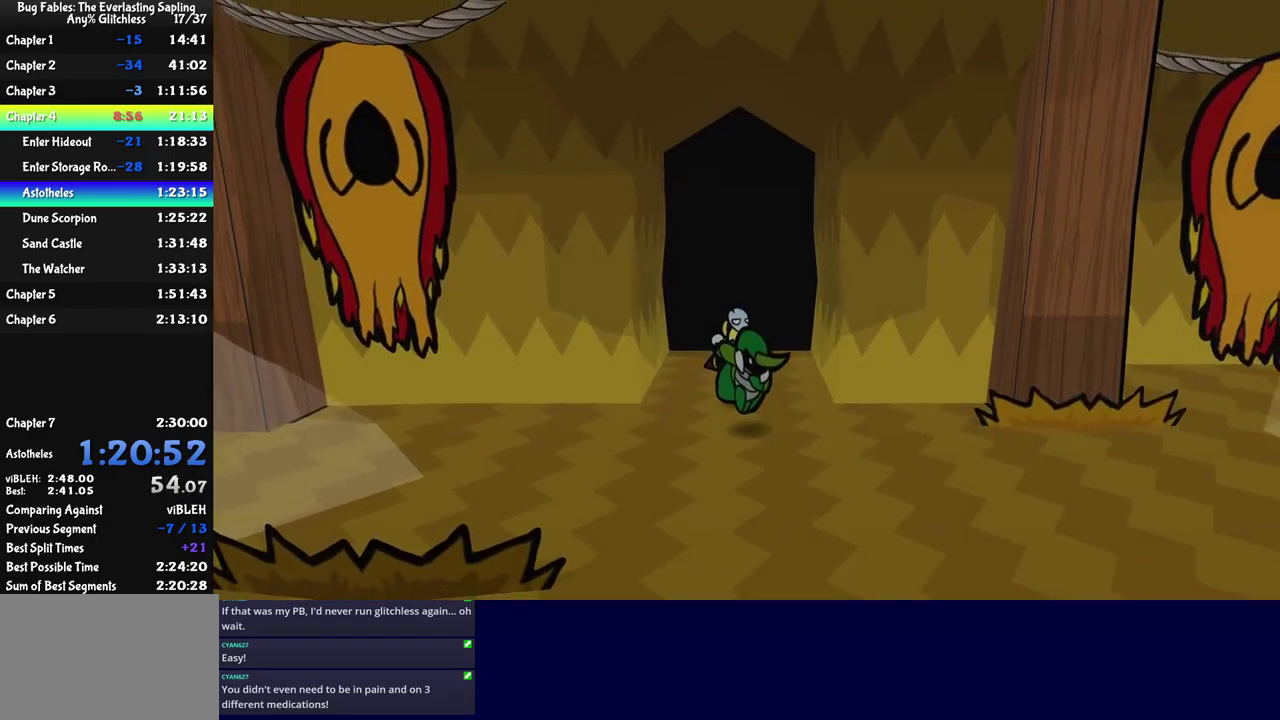
{"buttons": [], "left_stick": "right", "events": [[50, "C_RIGHT", "up"], [333, "left_stick", "right"]]}
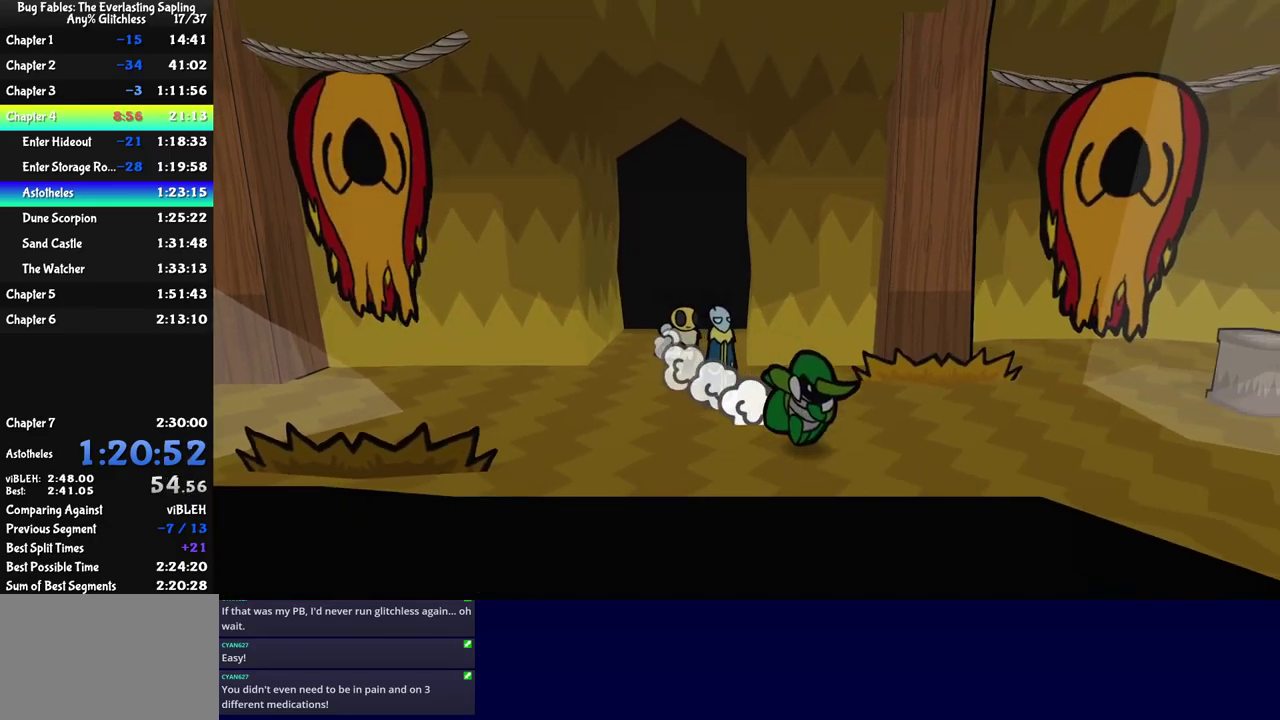
{"buttons": [], "left_stick": "right", "events": [[50, "left_stick", "up-right"], [400, "left_stick", "right"]]}
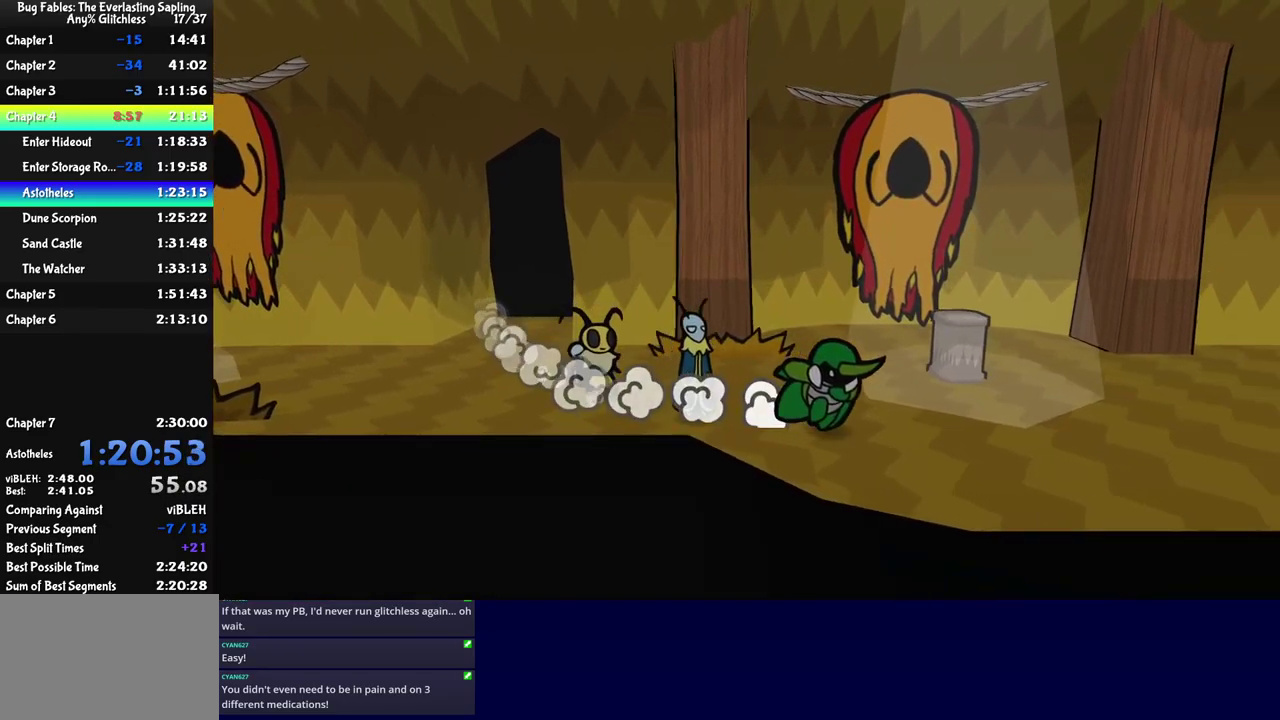
{"buttons": [], "left_stick": "right", "events": [[83, "left_stick", "up-right"], [383, "left_stick", "right"]]}
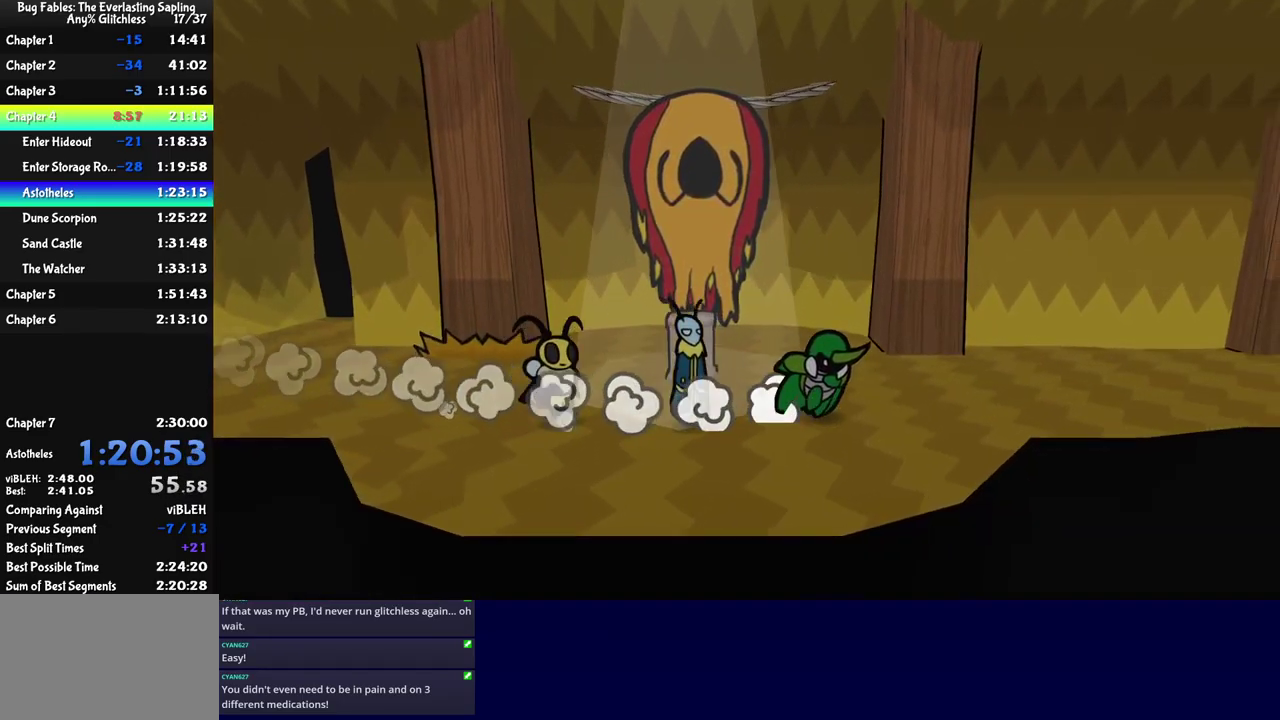
{"buttons": [], "left_stick": "right", "events": [[250, "left_stick", "down-right"], [333, "left_stick", "right"]]}
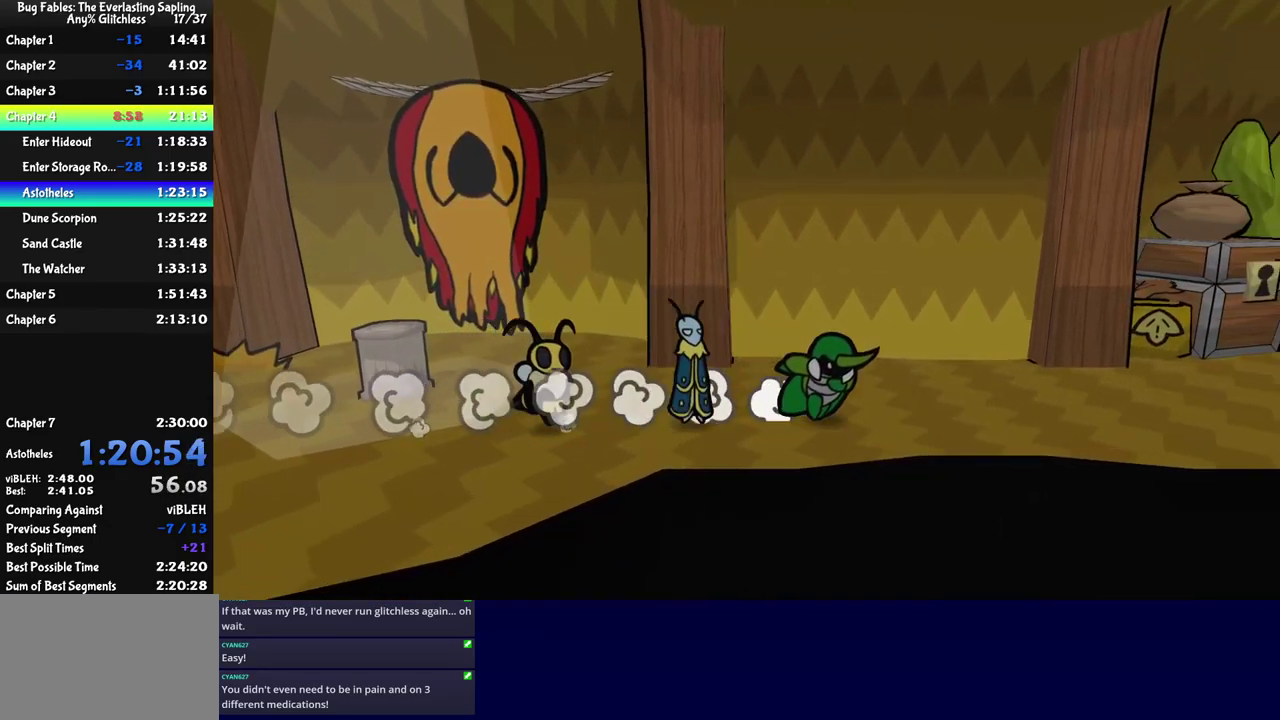
{"buttons": [], "left_stick": "right", "events": []}
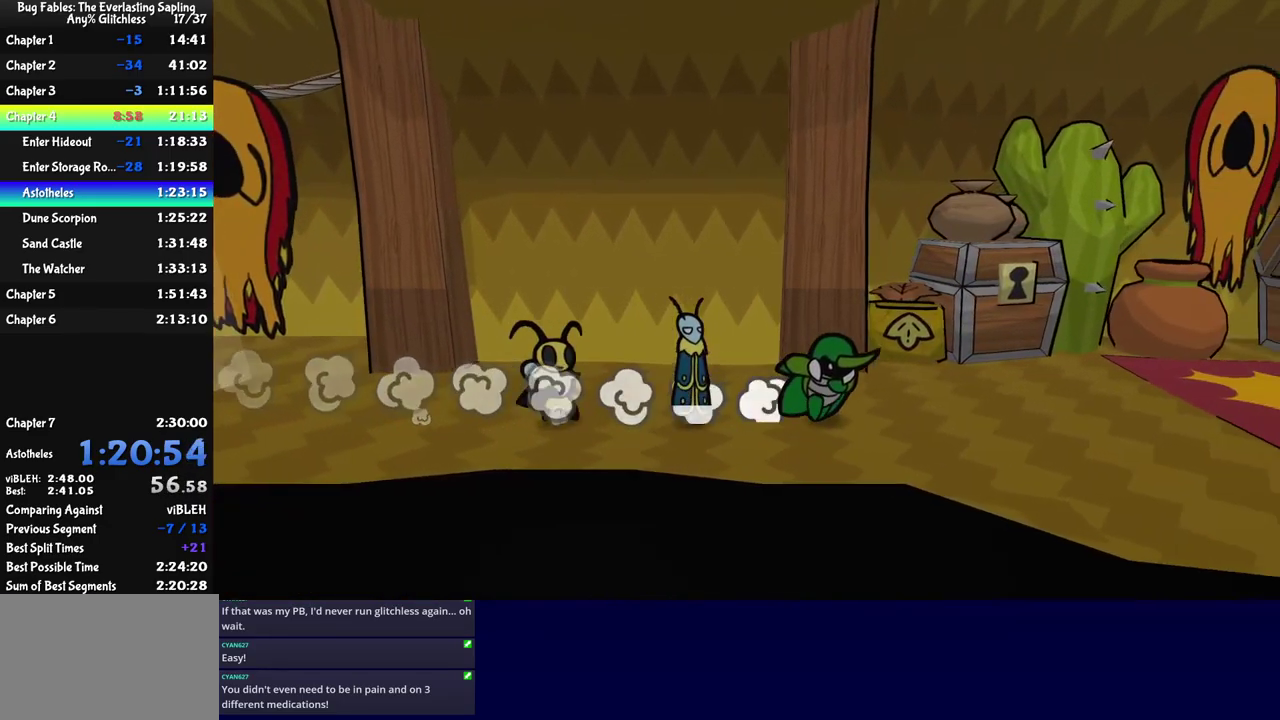
{"buttons": [], "left_stick": "center", "events": [[167, "left_stick", "center"]]}
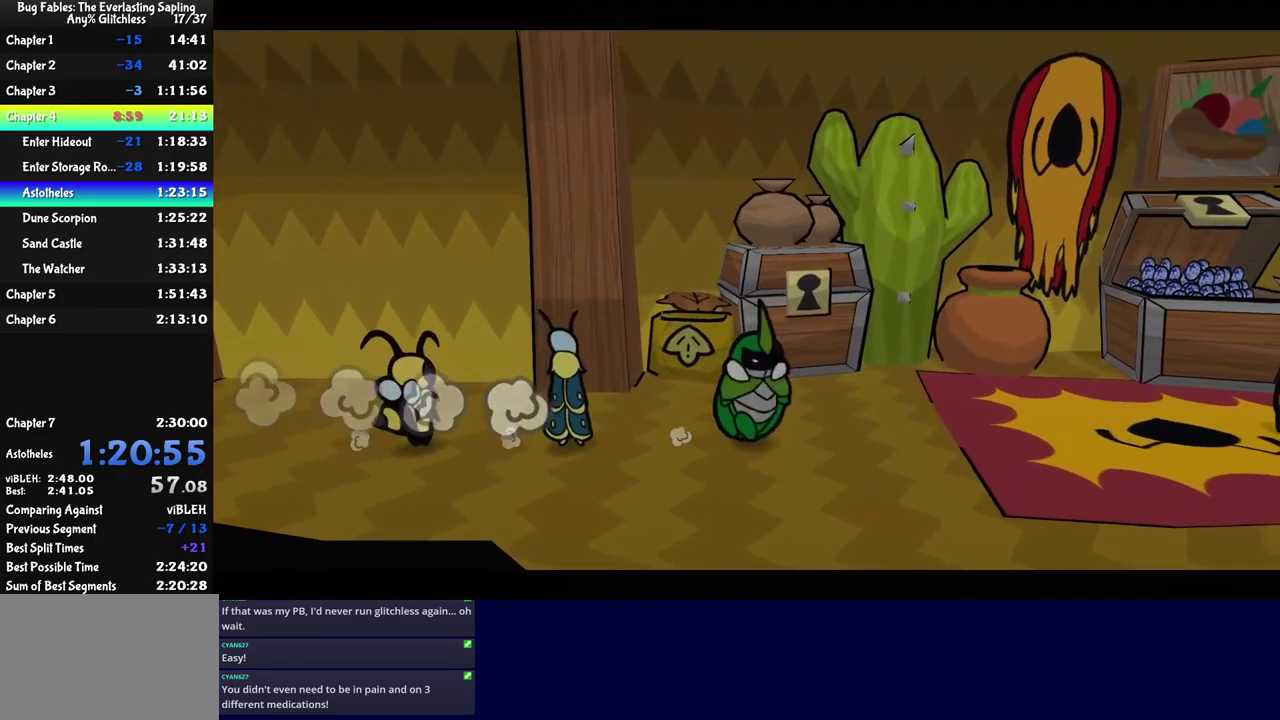
{"buttons": [], "left_stick": "center", "events": []}